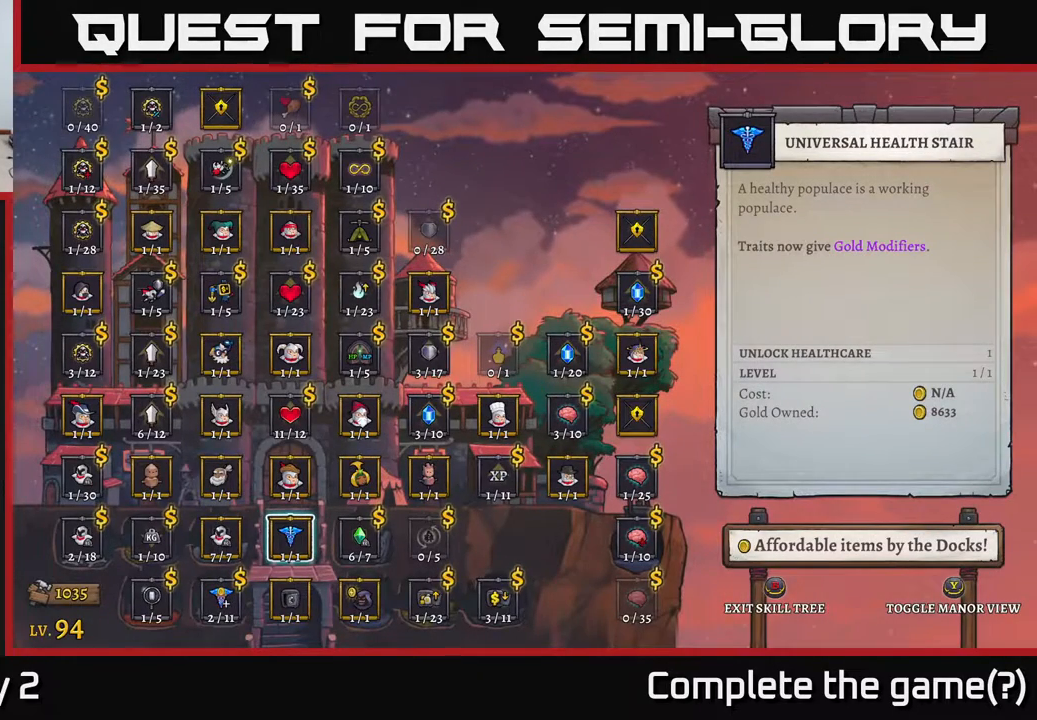
Gameplay with a controller (Xbox layout); each line is a JSON object with the inputs held at the frame after it. "events" lists button and stick changes between this image and that frame as [ms after this image, input, new state], when the widget could be followed in between.
{"buttons": [], "left_stick": "right", "right_stick": "center", "events": [[467, "left_stick", "right"]]}
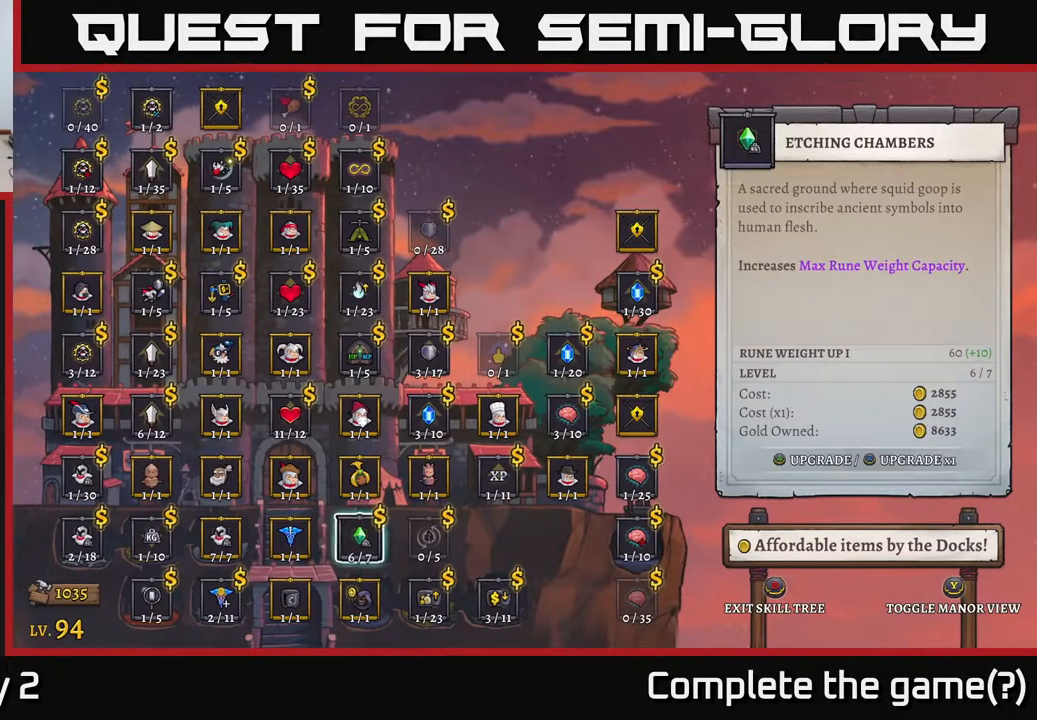
{"buttons": [], "left_stick": "center", "right_stick": "center", "events": [[150, "left_stick", "center"], [333, "left_stick", "left"], [483, "left_stick", "center"]]}
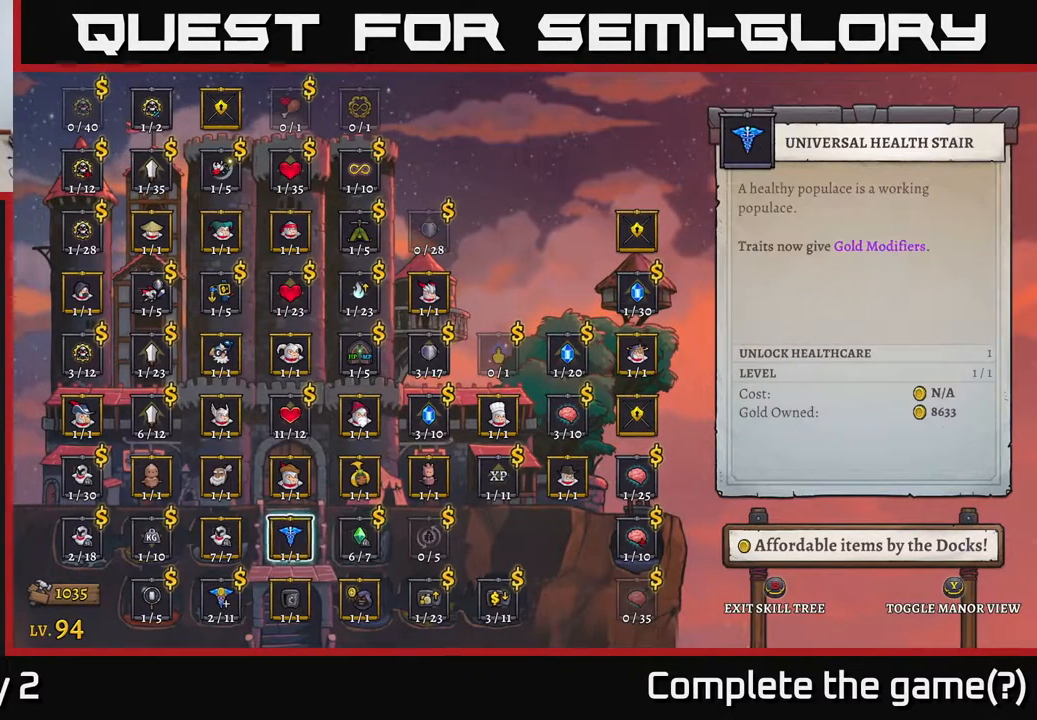
{"buttons": [], "left_stick": "left", "right_stick": "center", "events": [[183, "left_stick", "down"], [317, "left_stick", "center"], [367, "left_stick", "left"]]}
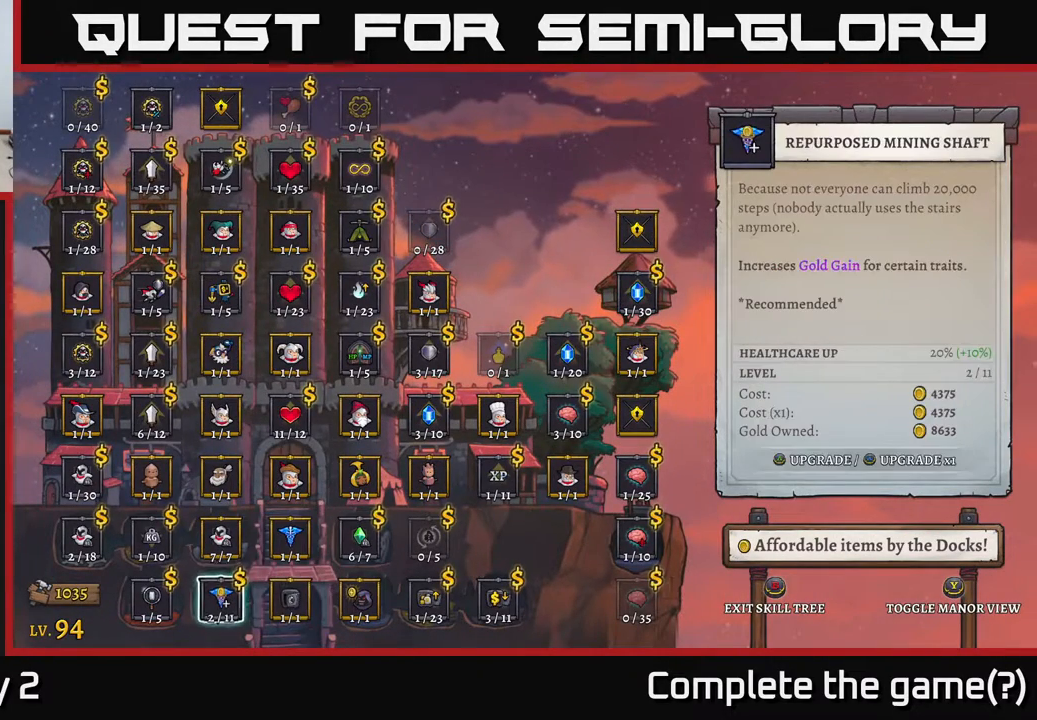
{"buttons": [], "left_stick": "center", "right_stick": "center", "events": [[17, "left_stick", "center"], [133, "A", "down"], [217, "A", "up"]]}
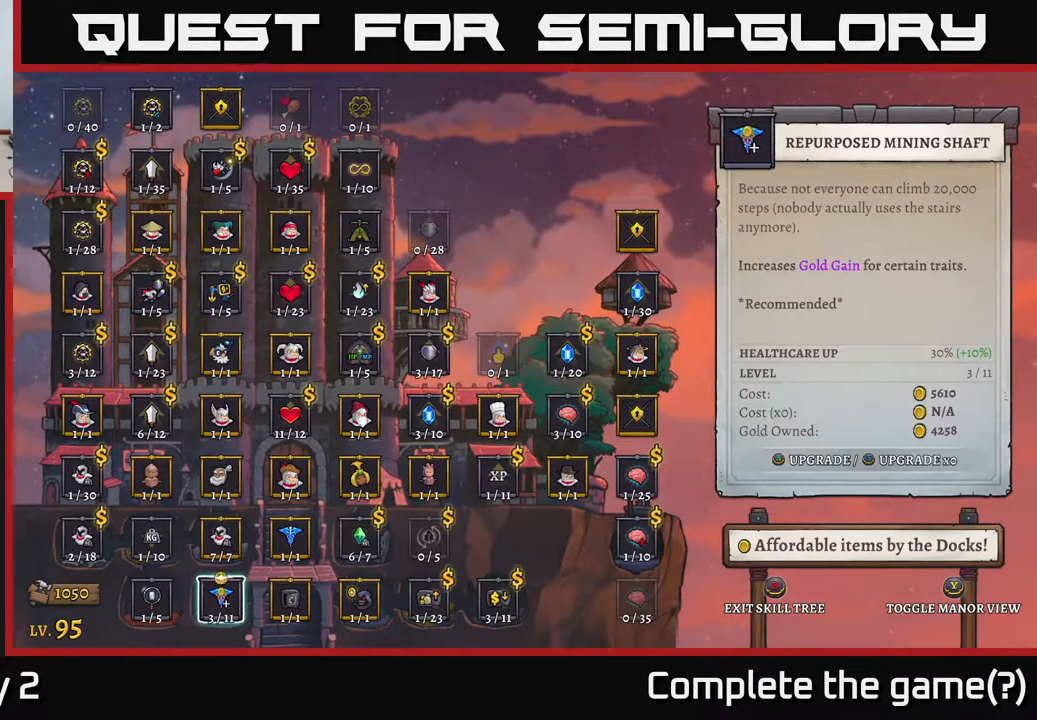
{"buttons": [], "left_stick": "center", "right_stick": "center", "events": []}
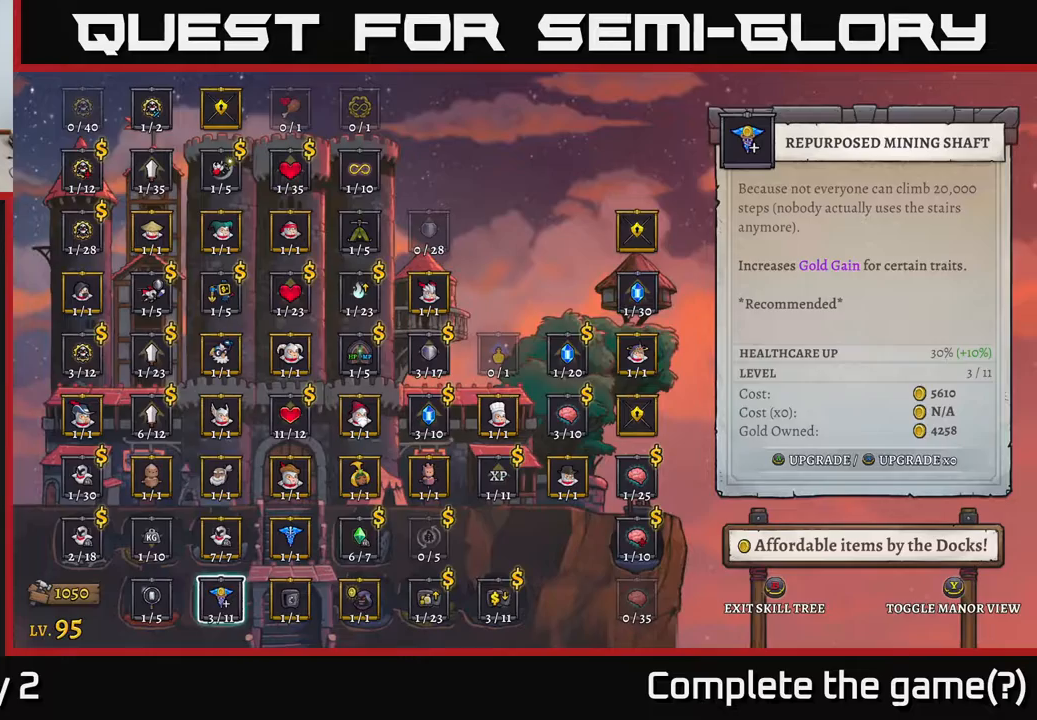
{"buttons": [], "left_stick": "center", "right_stick": "center", "events": [[317, "B", "down"], [417, "B", "up"]]}
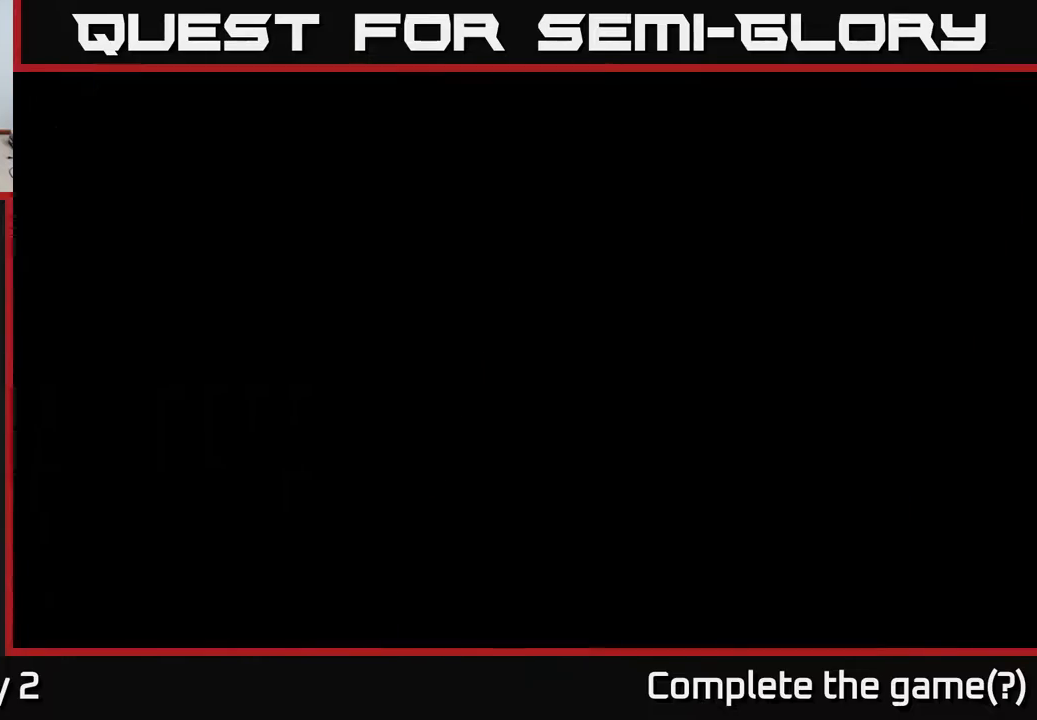
{"buttons": [], "left_stick": "center", "right_stick": "center", "events": []}
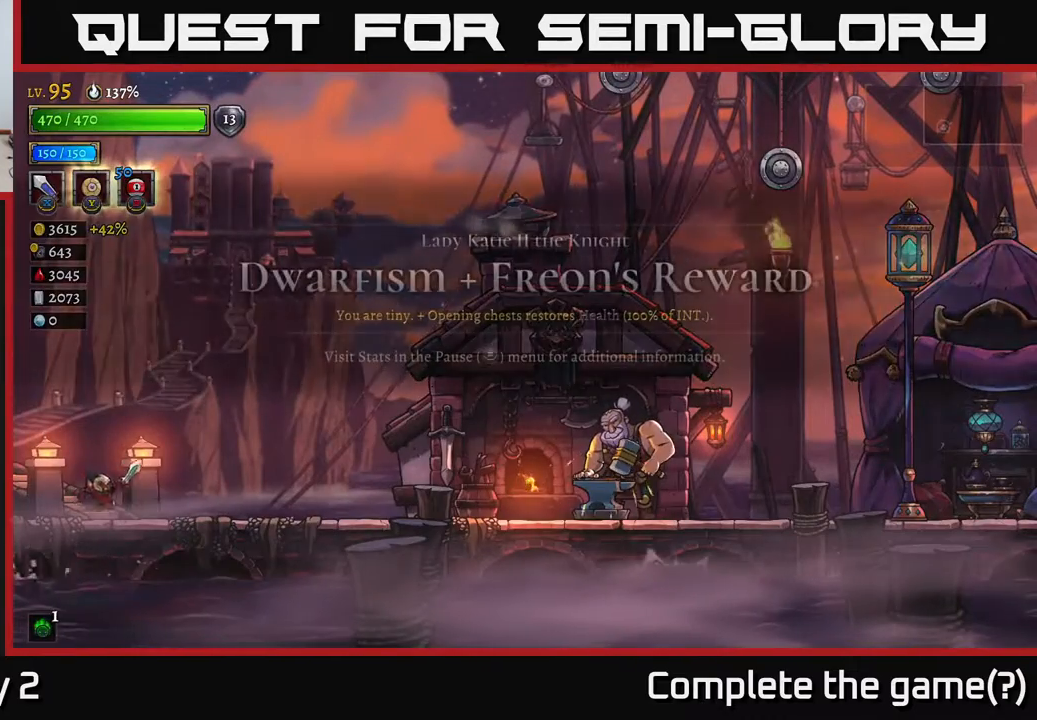
{"buttons": [], "left_stick": "right", "right_stick": "center", "events": [[267, "left_stick", "right"]]}
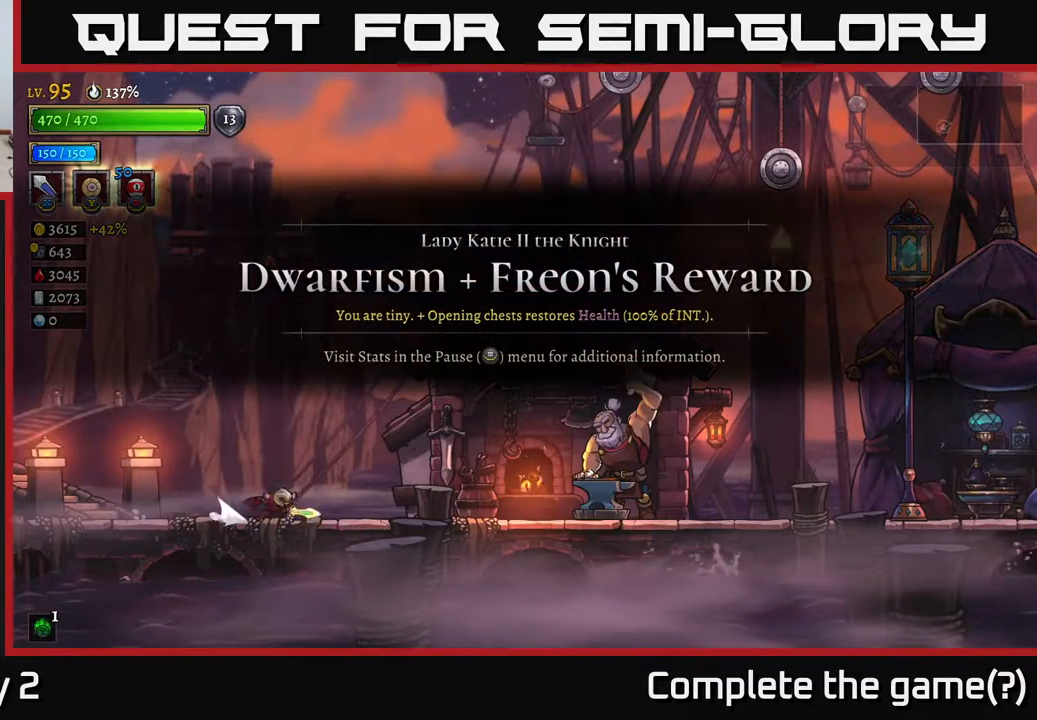
{"buttons": [], "left_stick": "center", "right_stick": "center", "events": [[17, "R2", "down"], [417, "R2", "up"], [483, "left_stick", "center"]]}
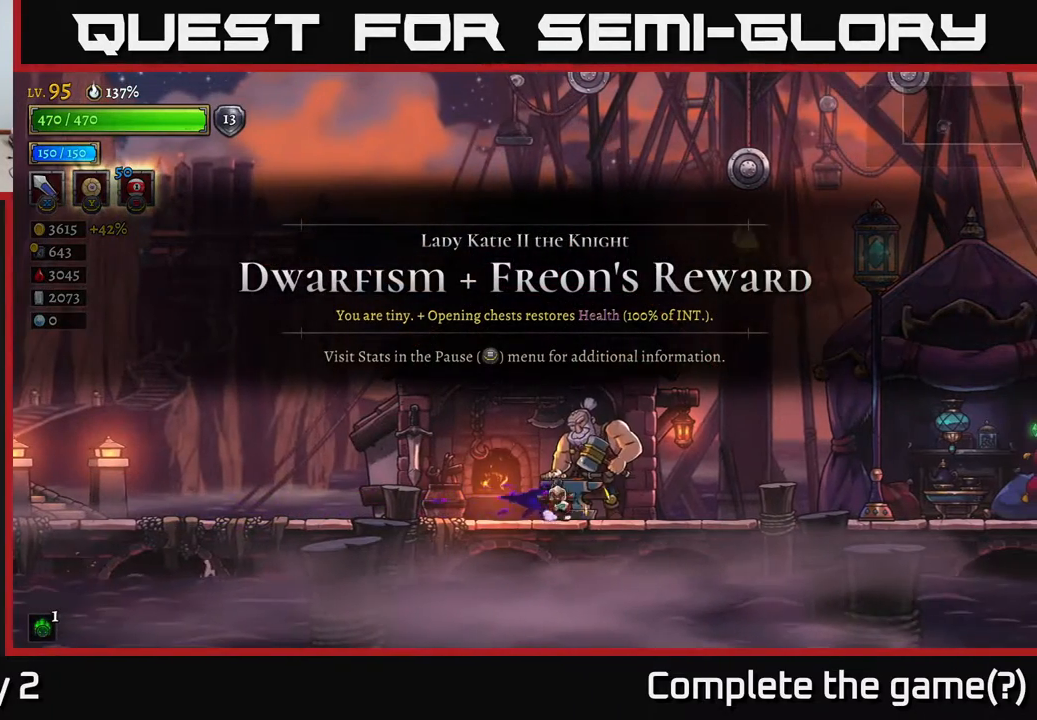
{"buttons": [], "left_stick": "center", "right_stick": "center", "events": [[17, "left_stick", "left"], [417, "left_stick", "center"]]}